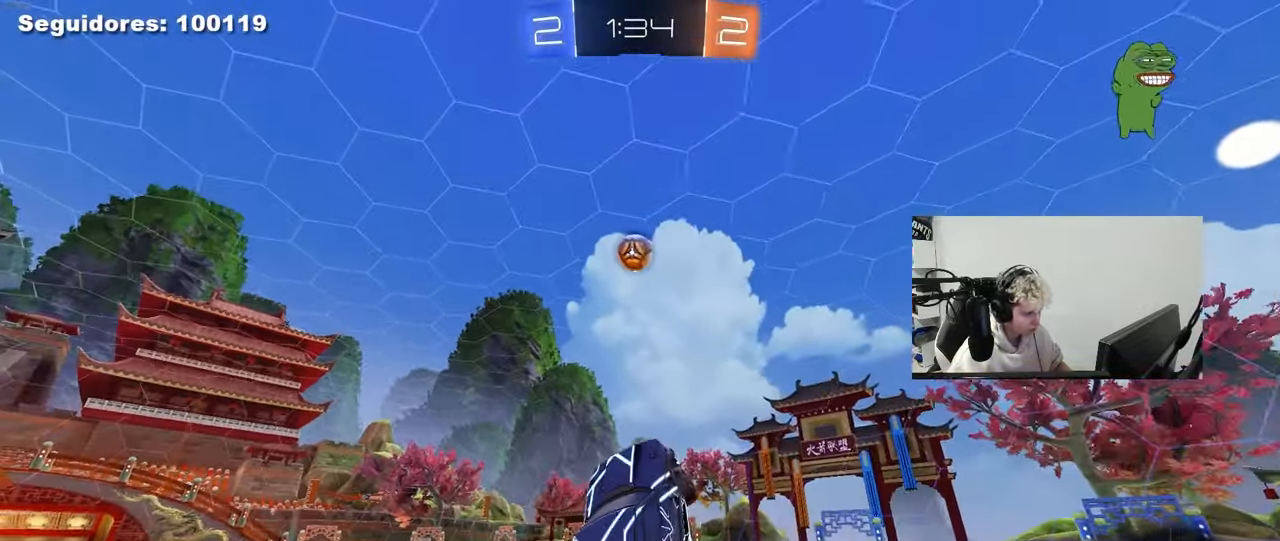
Gameplay with keyboard and mouse; each line is a JSON object with the keys and mouse buttons held at the frame after it. "events" lists presses ("down") and releases ("up") of "1", "2", "3", "4", "5", "a", "alt", "c", "caps_lock", "ctrl", "d", "e", "f", "g", "q", "r", "s", "shift", "space", "t", "tab", "v", "w", "x", "z", "mouse_left", "mouse_wheel" and "mouse_right" between this image and that frame as [ms after this image, input, new state], when the widget could be followed in between. "mouse_left", "mouse_wheel", "mouse_right" = the "left", "wheel", "right" buttons of the "mouse" list. No other keys are recorded. "wheel" means that the mouse wheel is clicked or scrolled. "mouse_move" is the direction in which the mouse moves at that frame (one of eight, or "still"), when it could be read.
{"keys": ["a"], "mouse": ["left"], "mouse_move": "still", "events": [[33, "s", "down"], [117, "s", "up"], [267, "w", "down"], [450, "shift", "up"], [500, "w", "up"]]}
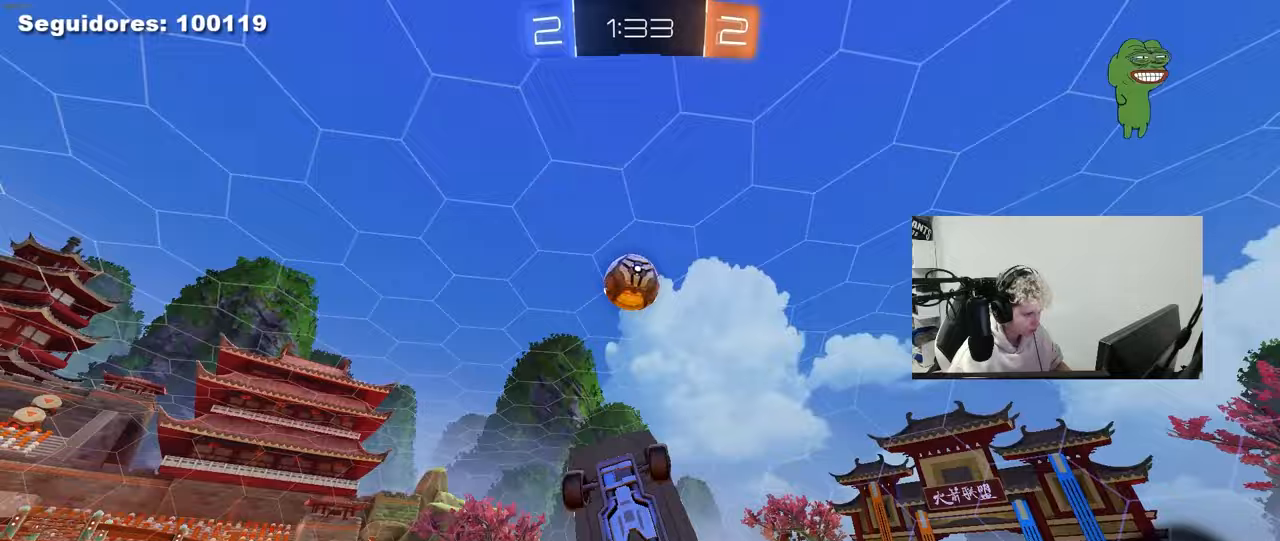
{"keys": ["d", "q", "w"], "mouse": ["left"], "mouse_move": "down-left", "events": [[33, "mouse_left", "up"], [83, "a", "up"], [83, "s", "down"], [133, "d", "down"], [233, "mouse_left", "down"], [233, "q", "down"], [233, "s", "up"], [367, "w", "down"]]}
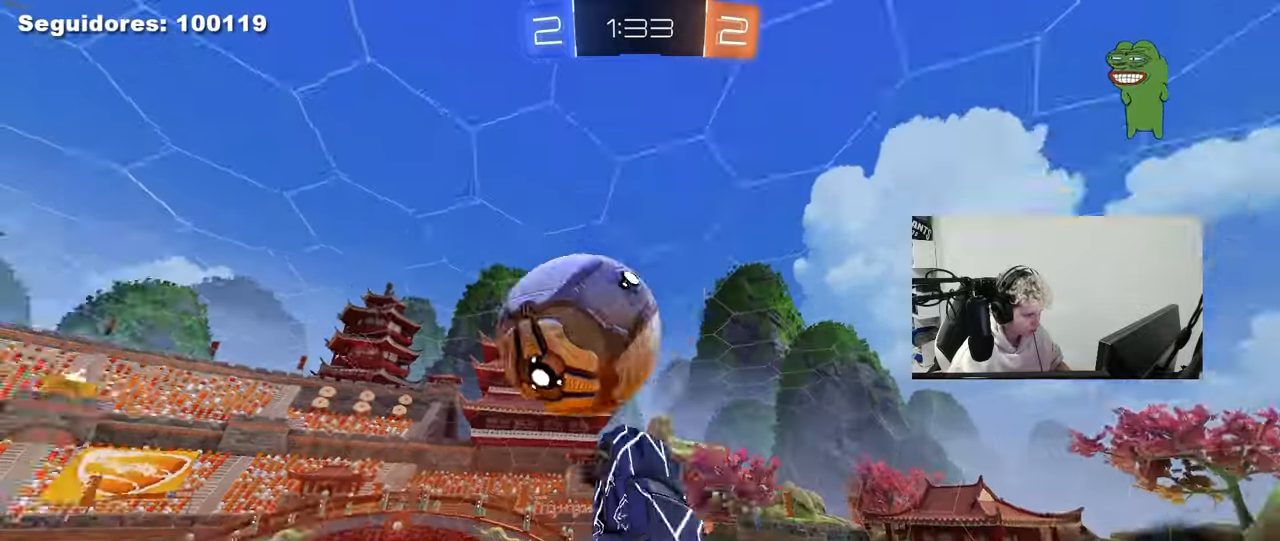
{"keys": ["d", "s"], "mouse": [], "mouse_move": "still", "events": [[50, "w", "up"], [100, "mouse_left", "up"], [200, "s", "down"], [300, "d", "up"], [383, "d", "down"], [483, "q", "up"]]}
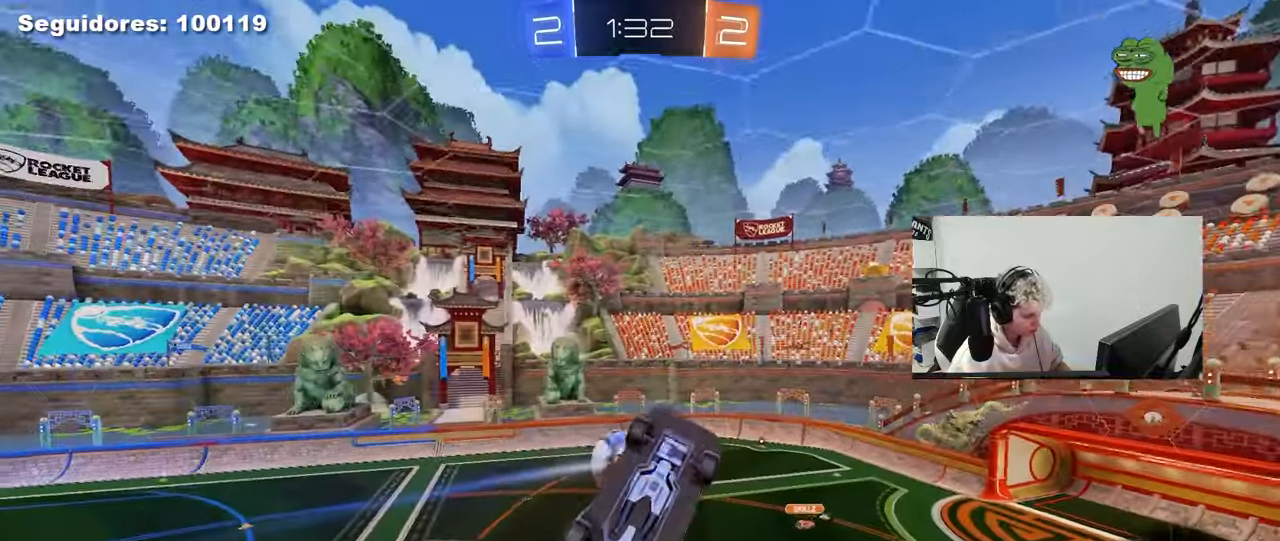
{"keys": ["a", "q"], "mouse": [], "mouse_move": "still", "events": [[67, "s", "up"], [267, "q", "down"], [350, "d", "up"], [450, "a", "down"]]}
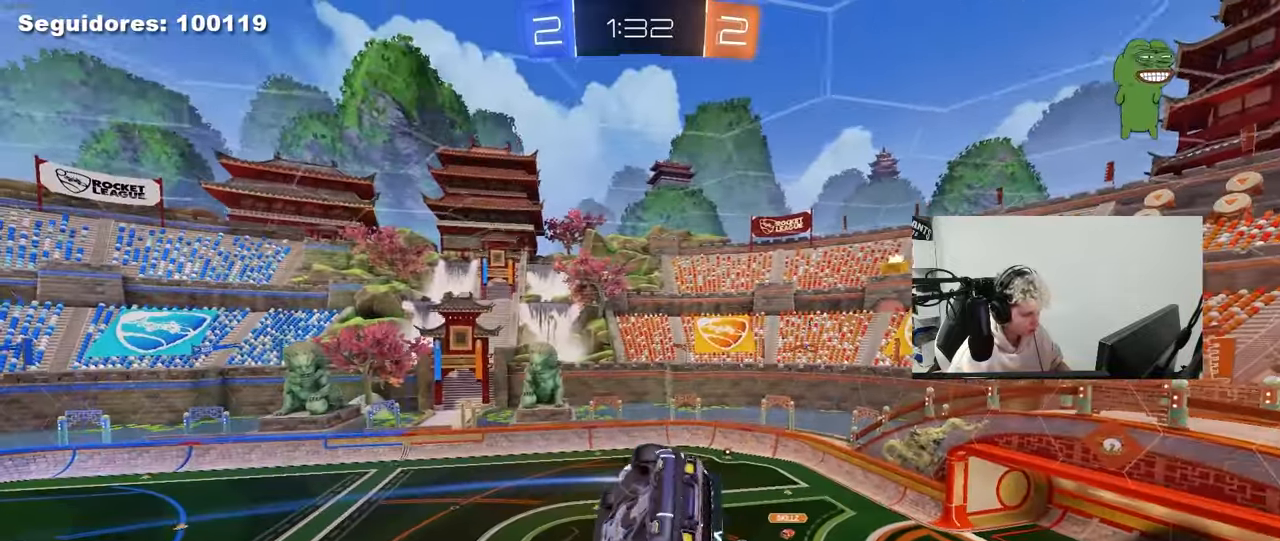
{"keys": [], "mouse": [], "mouse_move": "still", "events": [[183, "a", "up"], [233, "q", "up"]]}
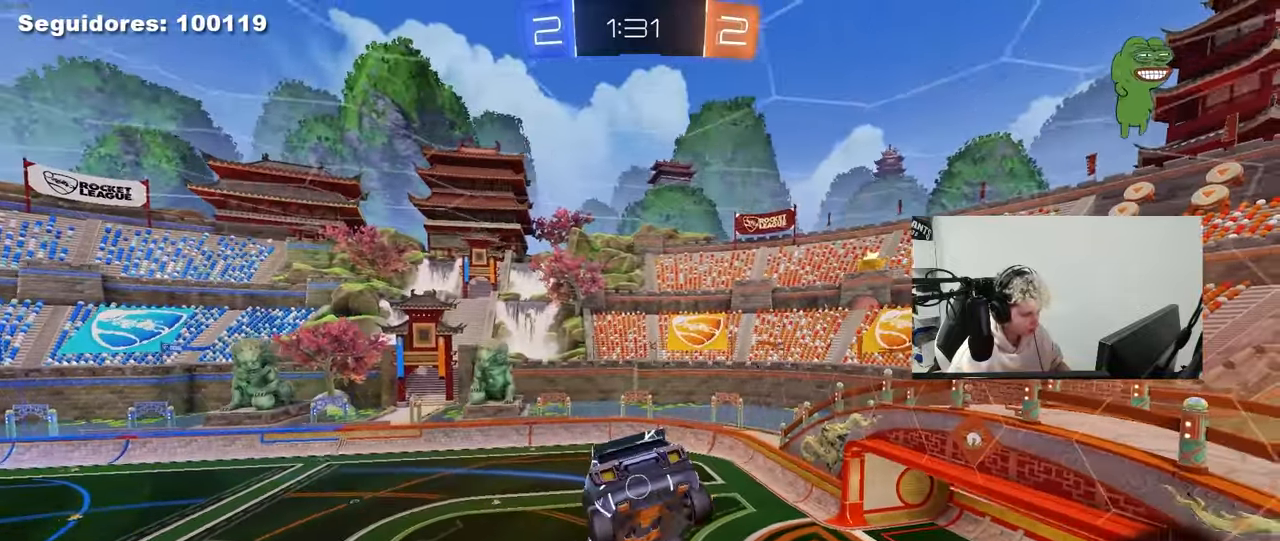
{"keys": [], "mouse": [], "mouse_move": "still", "events": [[100, "a", "down"], [100, "shift", "down"], [250, "shift", "up"], [383, "a", "up"]]}
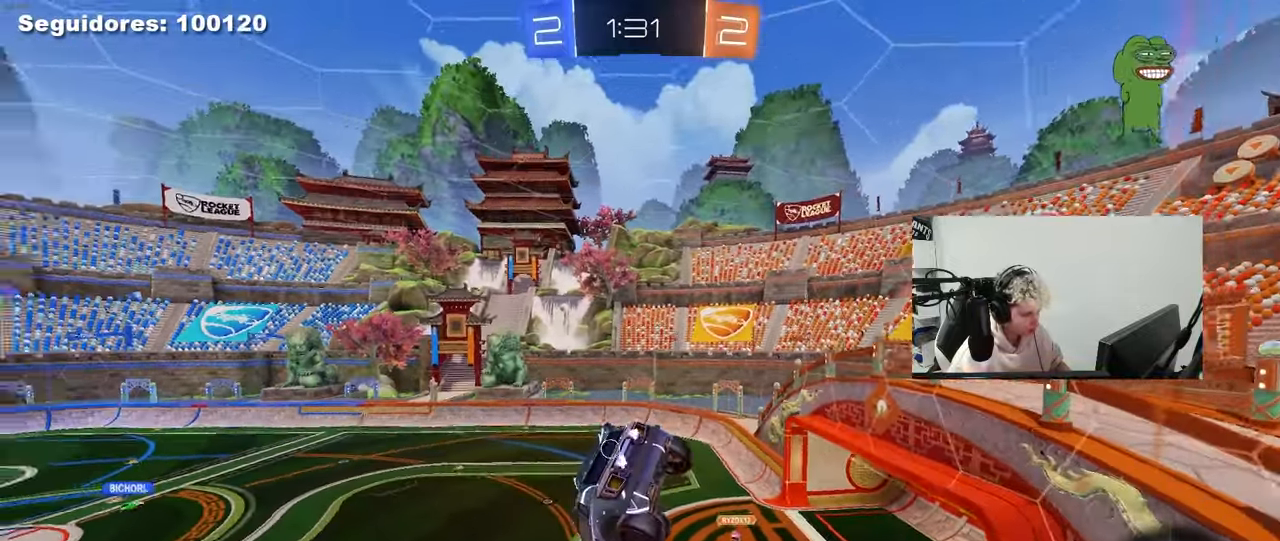
{"keys": ["a", "w"], "mouse": [], "mouse_move": "still", "events": [[33, "a", "down"], [83, "w", "down"], [167, "a", "up"], [167, "w", "up"], [317, "a", "down"], [400, "w", "down"]]}
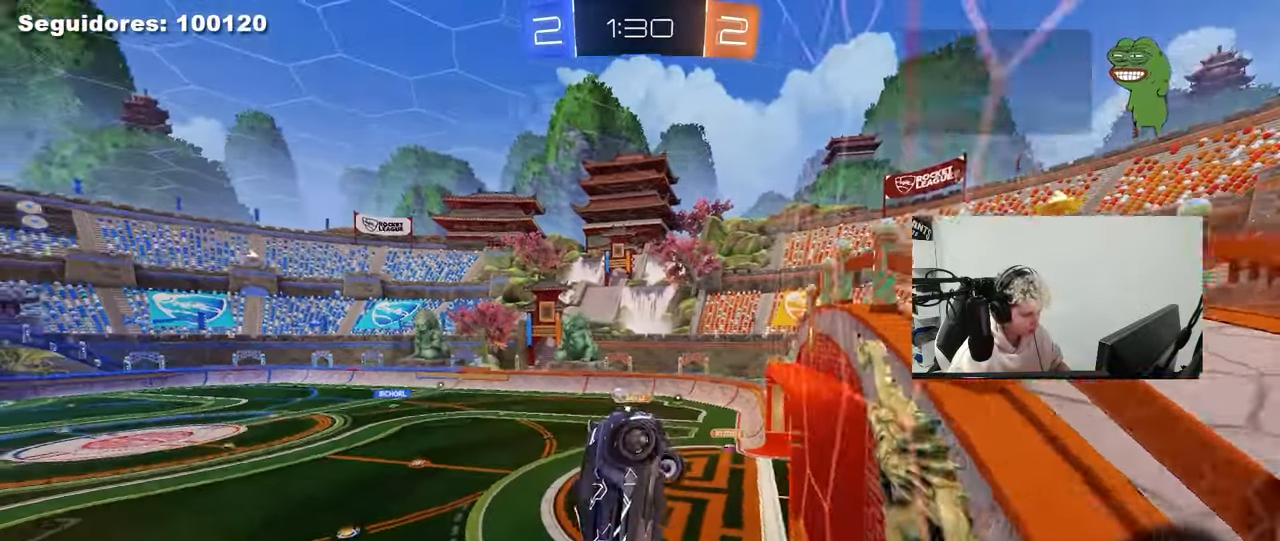
{"keys": ["a", "s", "shift"], "mouse": ["left"], "mouse_move": "still", "events": [[133, "a", "up"], [133, "w", "up"], [183, "mouse_right", "down"], [283, "s", "down"], [317, "space", "down"], [367, "a", "down"], [367, "mouse_left", "down"], [367, "shift", "down"], [417, "mouse_right", "up"], [467, "space", "up"]]}
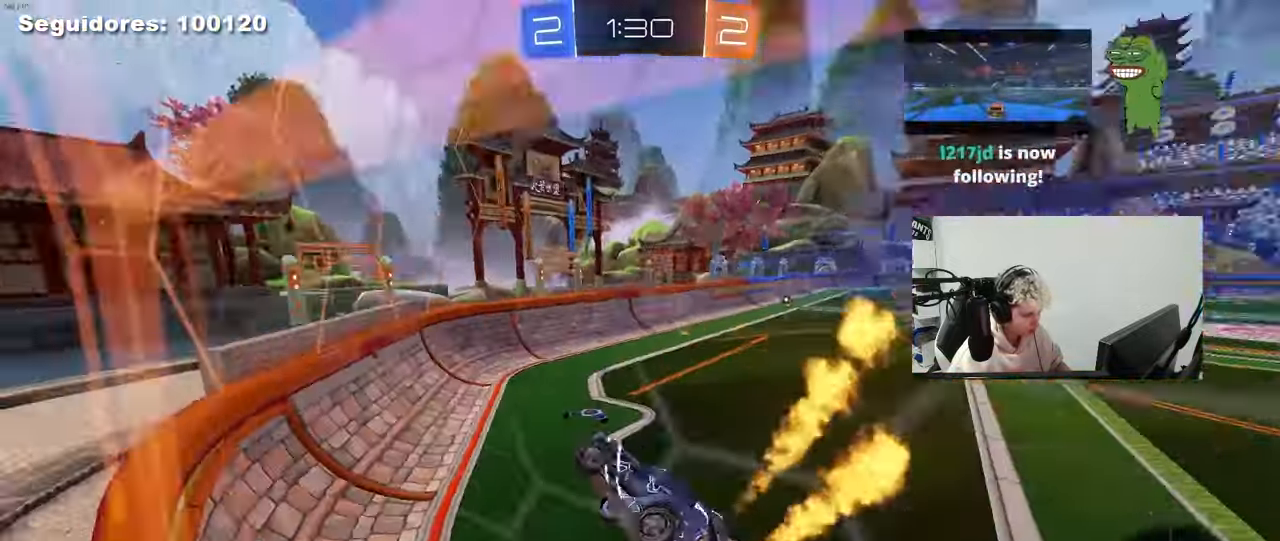
{"keys": ["d", "w"], "mouse": ["left"], "mouse_move": "still", "events": [[67, "s", "up"], [100, "a", "up"], [100, "d", "down"], [100, "mouse_left", "up"], [100, "shift", "up"], [250, "d", "up"], [250, "w", "down"], [283, "mouse_left", "down"], [283, "mouse_right", "down"], [433, "d", "down"], [483, "mouse_right", "up"]]}
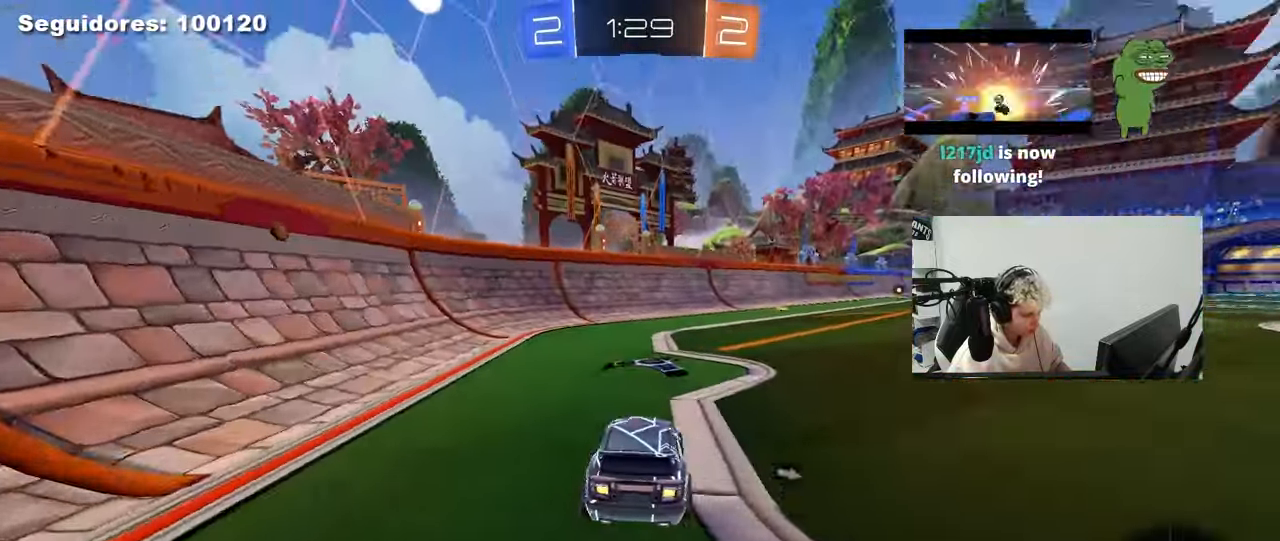
{"keys": ["d", "s", "shift"], "mouse": [], "mouse_move": "still", "events": [[117, "d", "up"], [167, "mouse_right", "down"], [167, "space", "down"], [267, "d", "down"], [267, "mouse_right", "up"], [267, "shift", "down"], [267, "space", "up"], [300, "mouse_right", "down"], [350, "mouse_left", "up"], [350, "w", "up"], [400, "s", "down"], [500, "mouse_right", "up"]]}
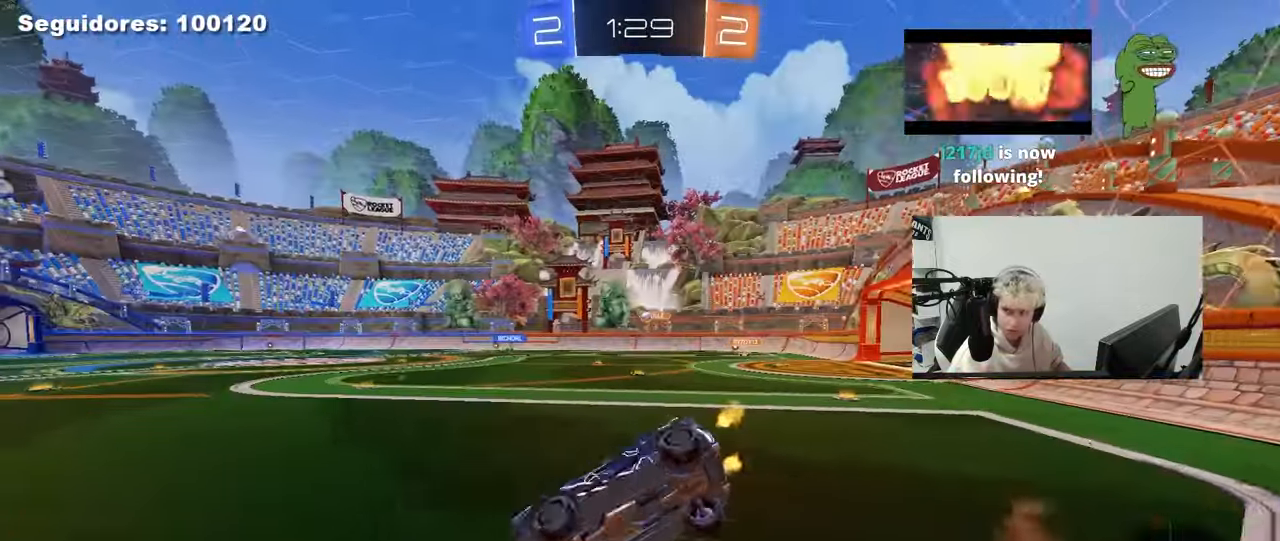
{"keys": ["d", "s", "shift"], "mouse": ["left"], "mouse_move": "still", "events": [[50, "mouse_left", "down"], [233, "s", "up"], [367, "s", "down"]]}
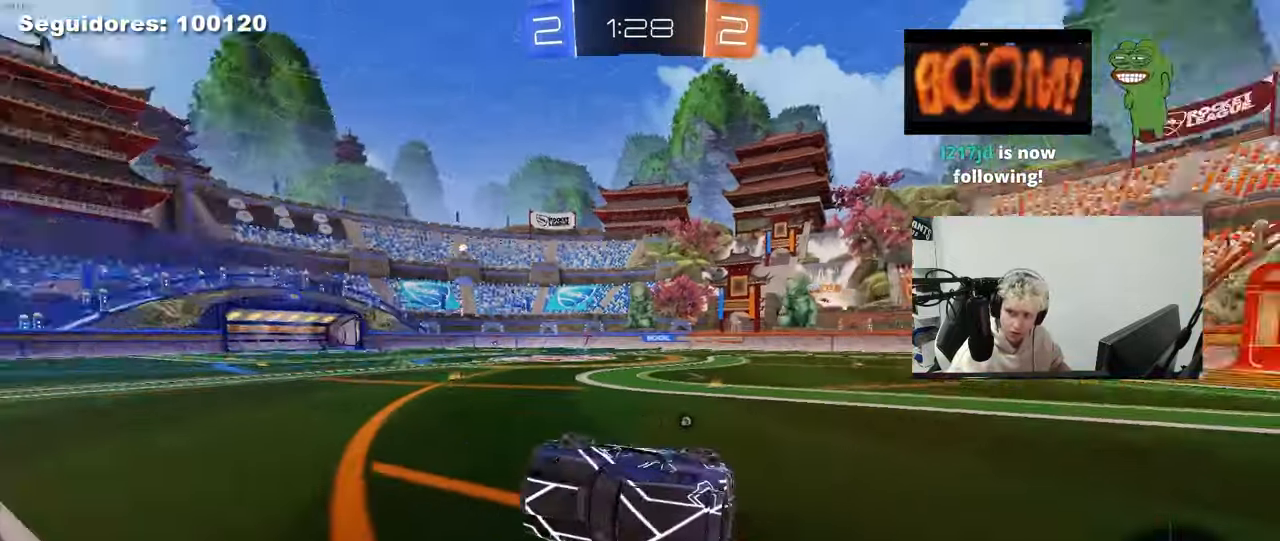
{"keys": ["w"], "mouse": ["left"], "mouse_move": "still", "events": [[17, "space", "down"], [100, "s", "up"], [100, "shift", "up"], [150, "space", "up"], [200, "d", "up"], [300, "w", "down"], [333, "d", "down"], [483, "d", "up"]]}
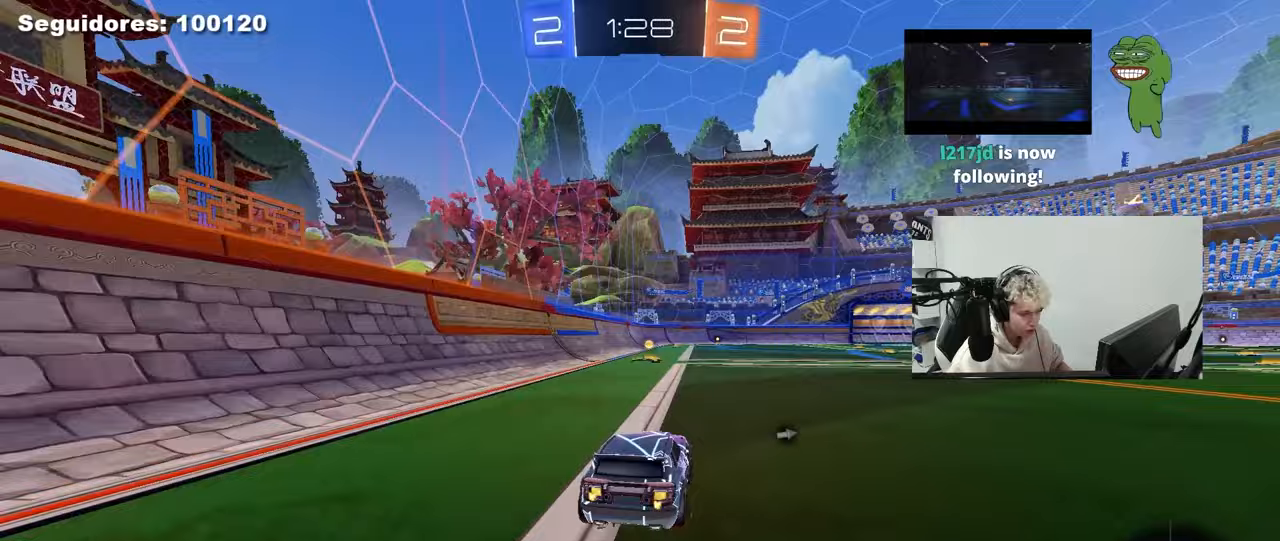
{"keys": ["w"], "mouse": ["left"], "mouse_move": "up", "events": [[33, "a", "down"], [167, "a", "up"], [217, "space", "down"], [267, "mouse_left", "up"], [400, "mouse_left", "down"], [400, "space", "up"]]}
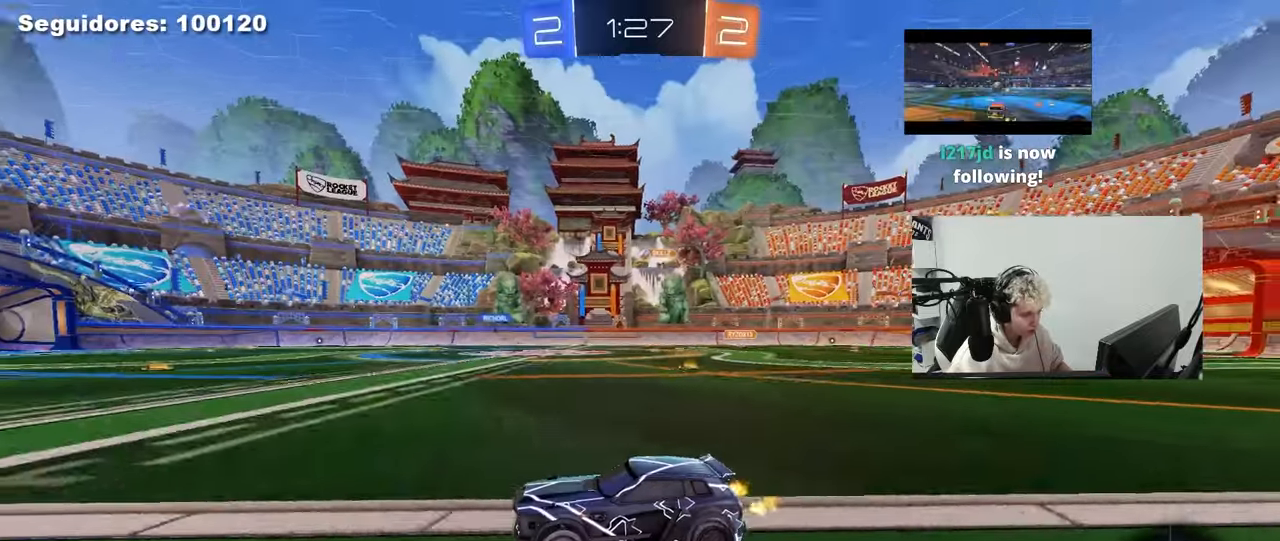
{"keys": ["d", "w"], "mouse": ["left"], "mouse_move": "still", "events": [[83, "d", "down"]]}
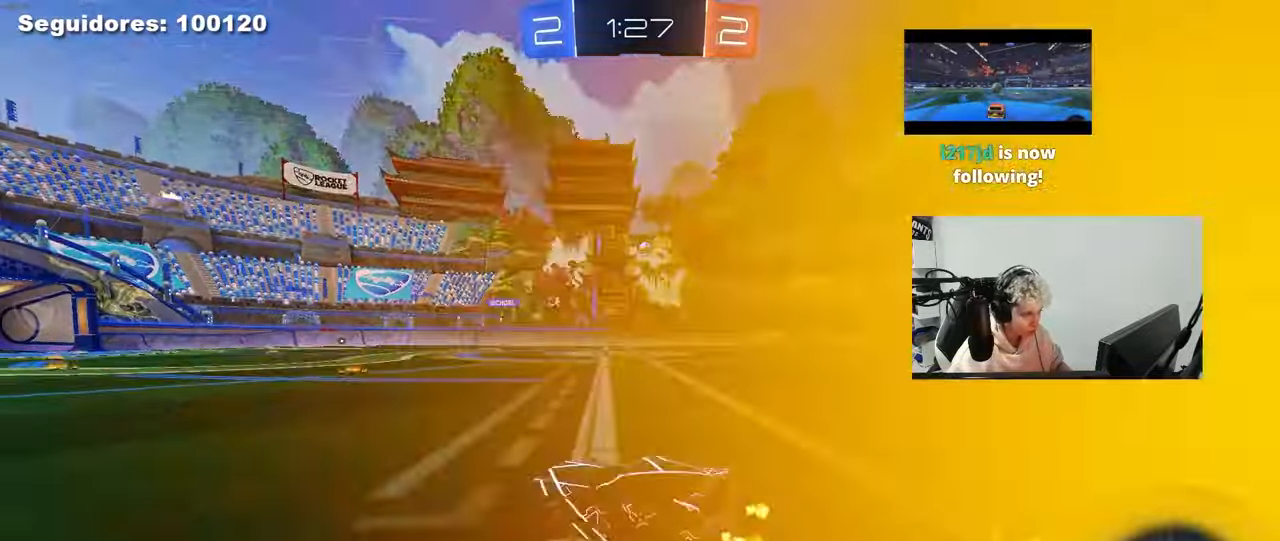
{"keys": ["d", "s", "shift"], "mouse": [], "mouse_move": "still", "events": [[17, "d", "up"], [17, "mouse_right", "down"], [100, "d", "down"], [100, "mouse_right", "up"], [100, "shift", "down"], [150, "mouse_right", "down"], [200, "w", "up"], [250, "mouse_left", "up"], [250, "s", "down"], [333, "mouse_right", "up"]]}
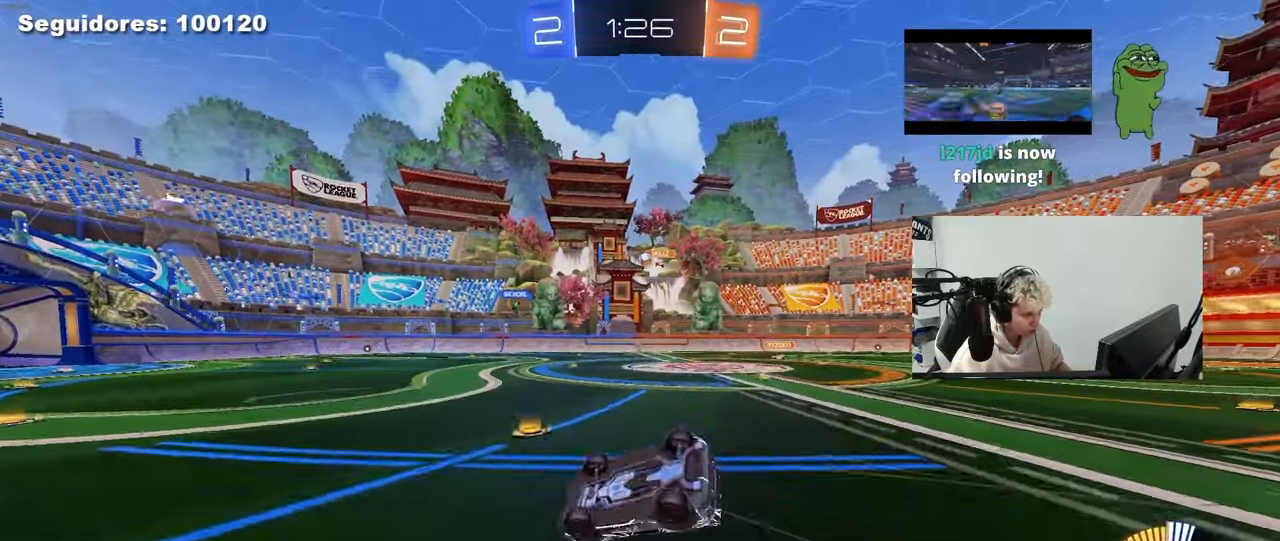
{"keys": [], "mouse": [], "mouse_move": "still", "events": [[33, "s", "up"], [167, "s", "down"], [400, "s", "up"], [400, "shift", "up"], [450, "d", "up"]]}
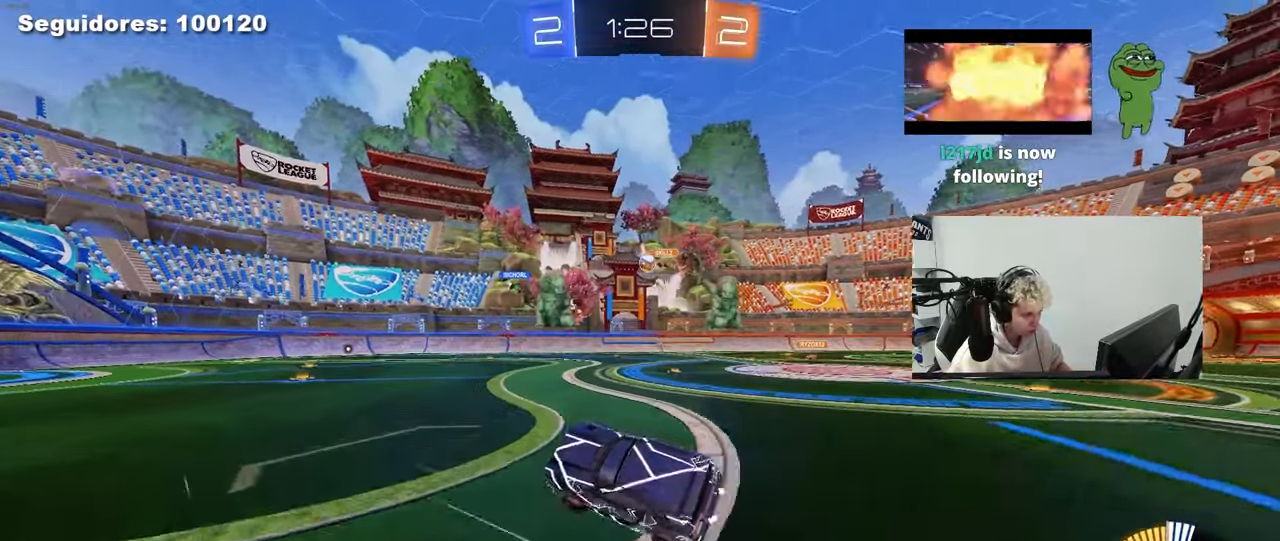
{"keys": ["a", "w"], "mouse": [], "mouse_move": "still", "events": [[233, "a", "down"], [283, "w", "down"]]}
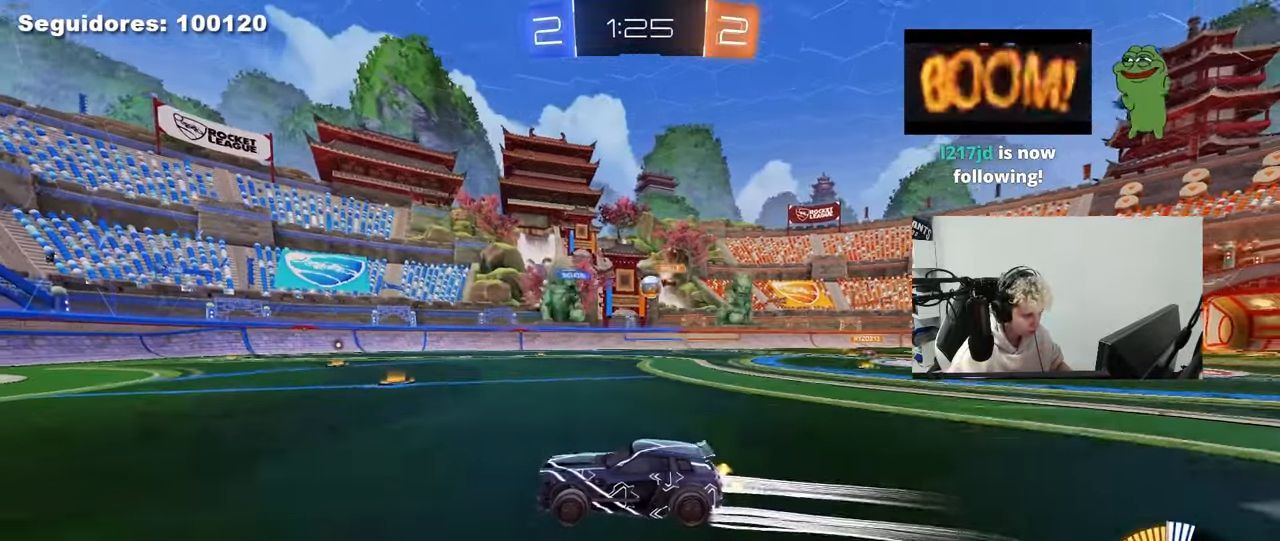
{"keys": ["d", "w"], "mouse": [], "mouse_move": "still", "events": [[17, "a", "up"], [100, "d", "down"], [250, "d", "up"], [300, "a", "down"], [483, "a", "up"], [483, "d", "down"]]}
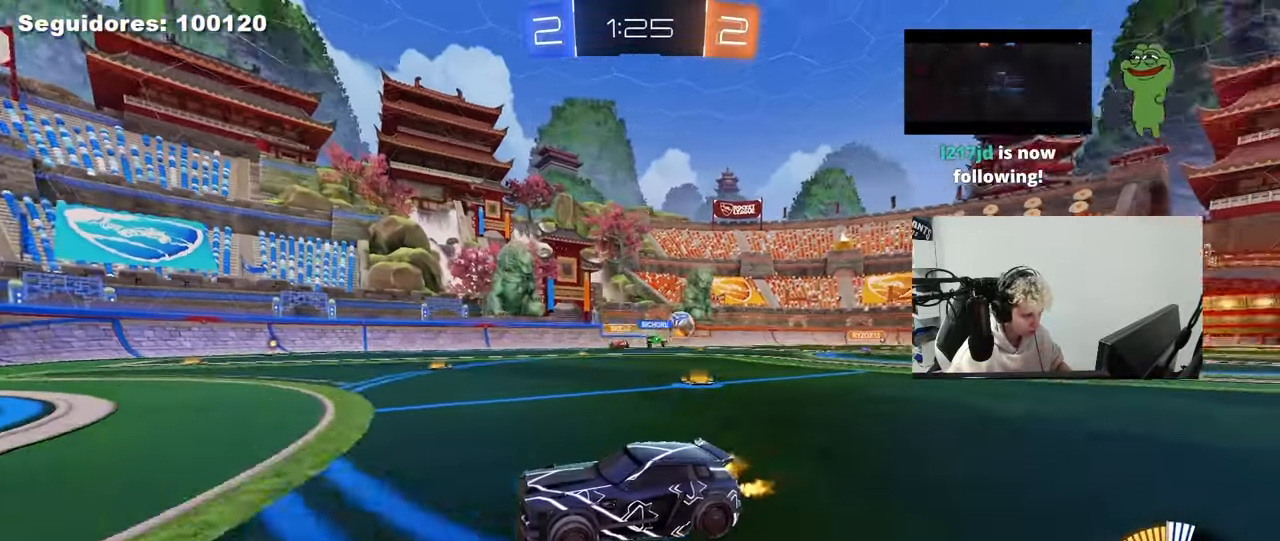
{"keys": ["w"], "mouse": [], "mouse_move": "still", "events": [[217, "shift", "down"], [350, "shift", "up"], [500, "d", "up"]]}
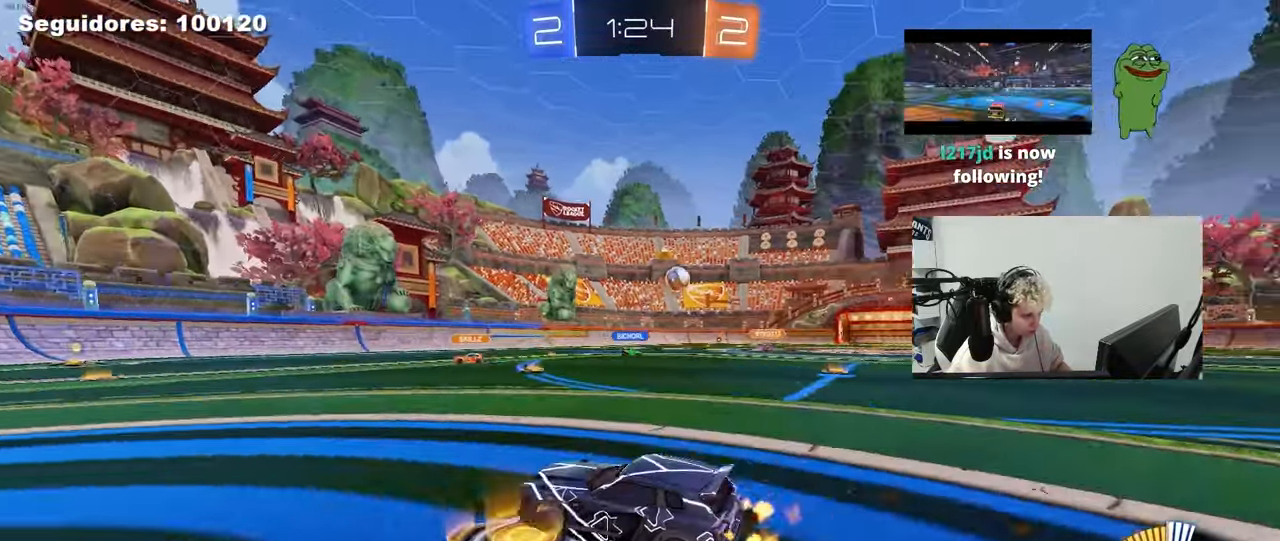
{"keys": ["d"], "mouse": [], "mouse_move": "still", "events": [[183, "d", "down"], [183, "shift", "down"], [467, "shift", "up"], [467, "w", "up"]]}
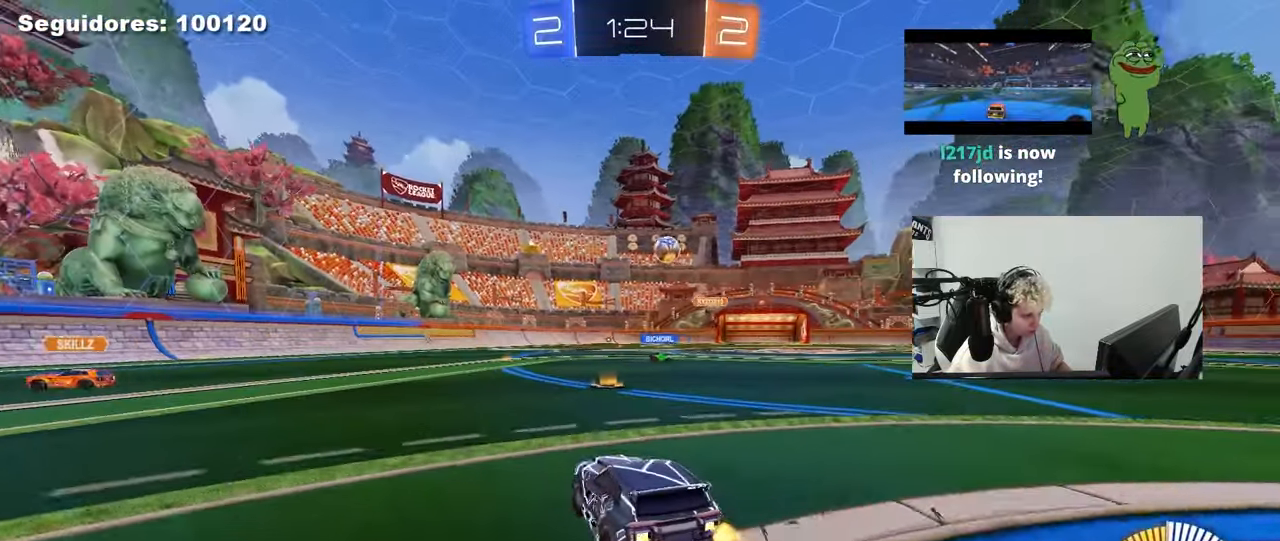
{"keys": ["d", "s"], "mouse": ["left", "right"], "mouse_move": "down-left", "events": [[67, "s", "down"], [150, "d", "up"], [150, "s", "up"], [250, "w", "down"], [333, "mouse_right", "down"], [383, "w", "up"], [433, "d", "down"], [433, "s", "down"], [483, "mouse_left", "down"]]}
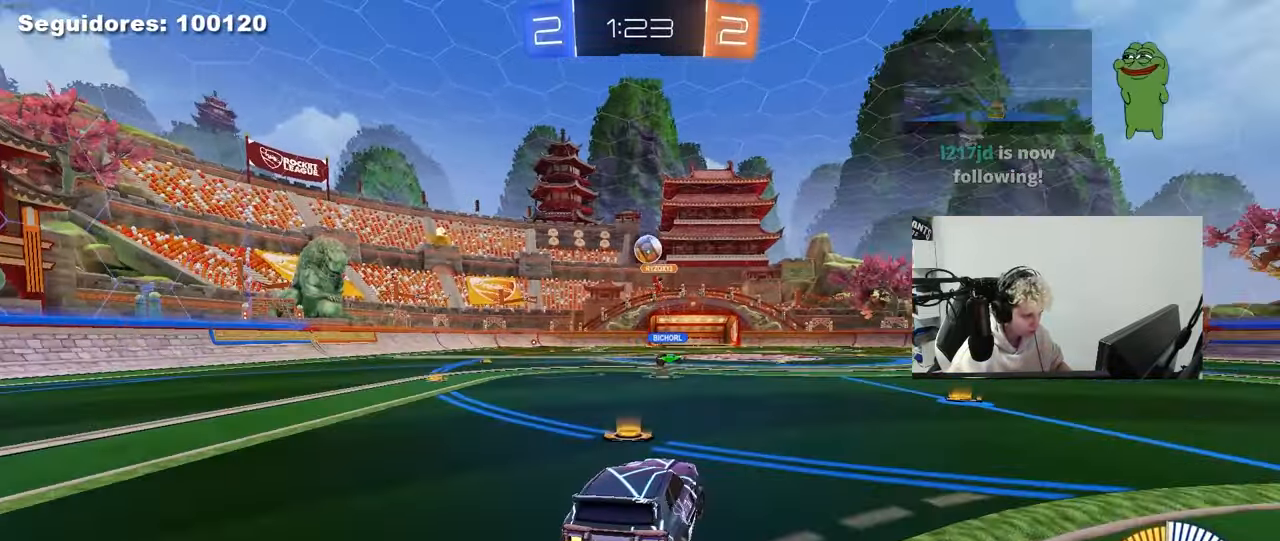
{"keys": ["a", "s", "shift"], "mouse": ["left"], "mouse_move": "still", "events": [[33, "d", "up"], [67, "s", "up"], [167, "s", "down"], [217, "a", "down"], [217, "shift", "down"], [300, "s", "up"], [350, "mouse_right", "up"], [400, "s", "down"]]}
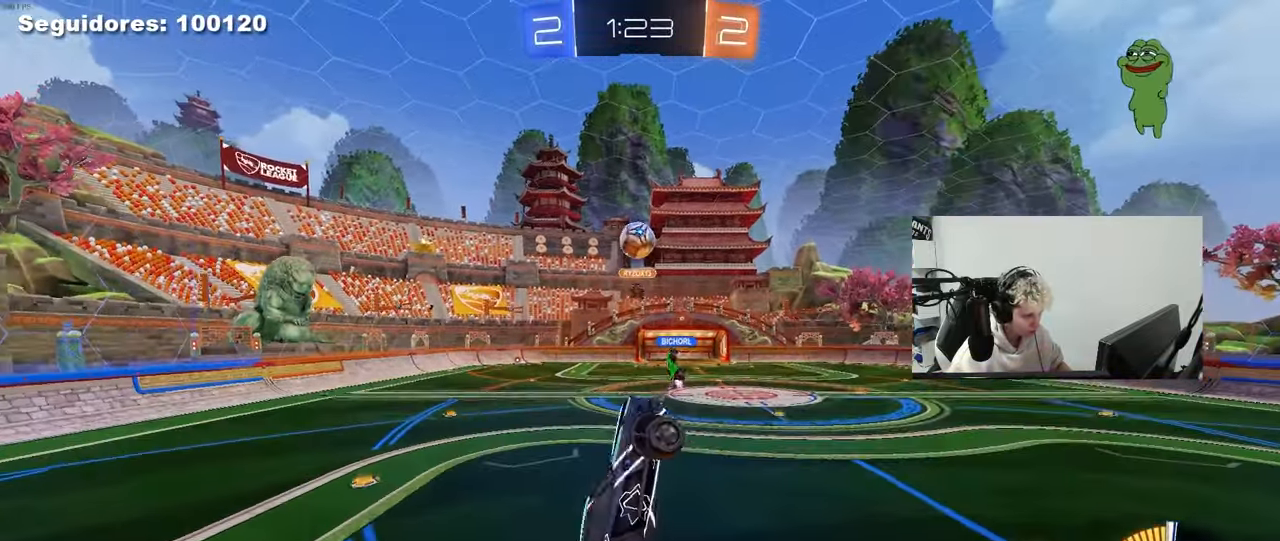
{"keys": ["a", "s", "shift"], "mouse": ["left"], "mouse_move": "still", "events": [[33, "d", "down"], [100, "d", "up"], [100, "s", "up"], [133, "w", "down"], [367, "w", "up"], [467, "s", "down"]]}
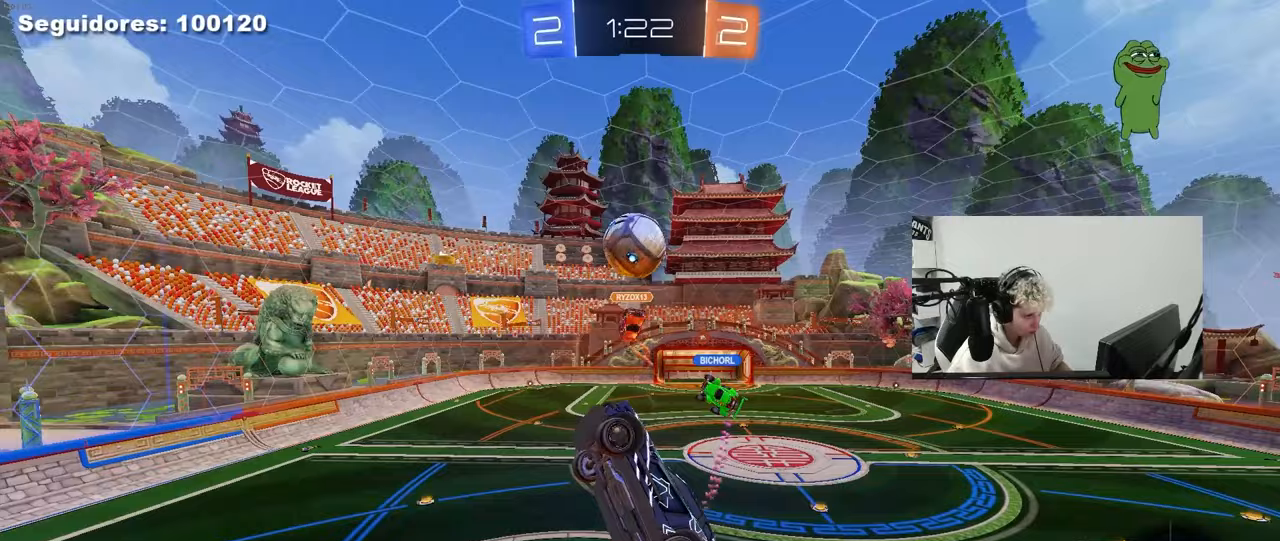
{"keys": [], "mouse": ["left"], "mouse_move": "still", "events": [[100, "s", "up"], [200, "d", "down"], [200, "shift", "up"], [200, "w", "down"], [250, "a", "up"], [383, "d", "up"], [433, "w", "up"]]}
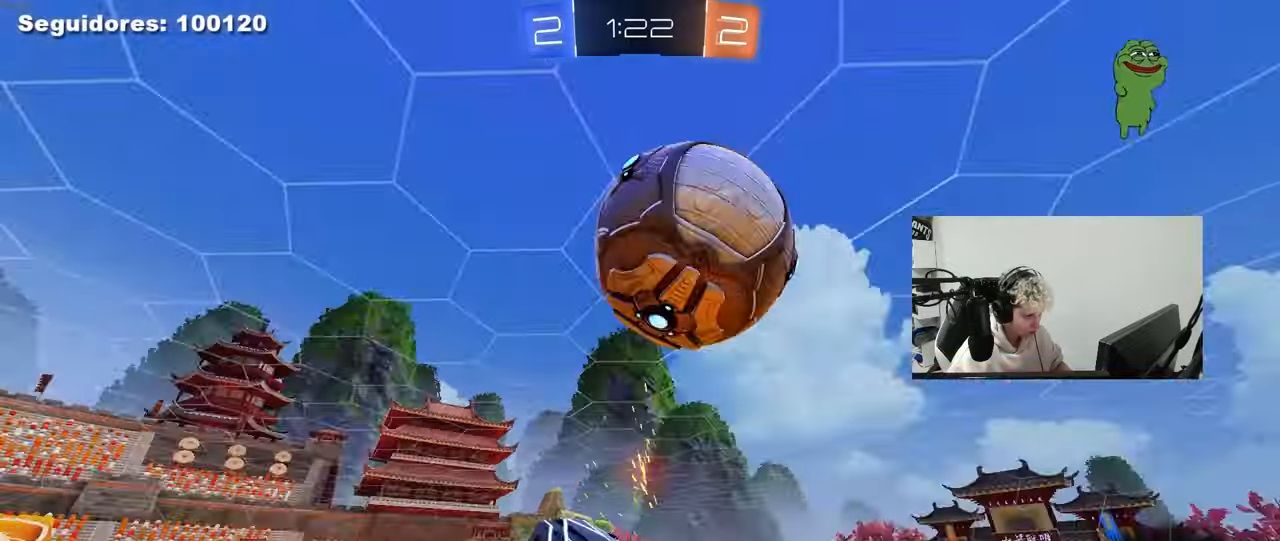
{"keys": ["d", "s", "shift"], "mouse": [], "mouse_move": "still", "events": [[67, "mouse_left", "up"], [67, "s", "down"], [117, "d", "down"], [217, "shift", "down"], [300, "d", "up"], [350, "d", "down"], [350, "s", "up"], [400, "s", "down"]]}
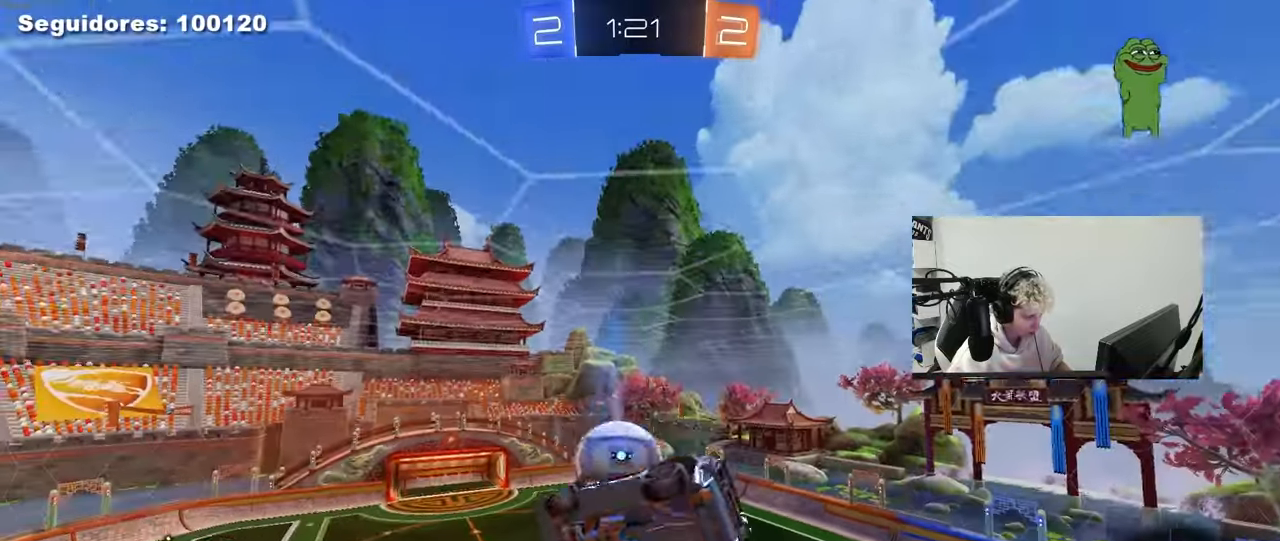
{"keys": [], "mouse": [], "mouse_move": "still", "events": [[33, "s", "up"], [133, "d", "up"], [183, "a", "down"], [183, "shift", "up"], [417, "a", "up"]]}
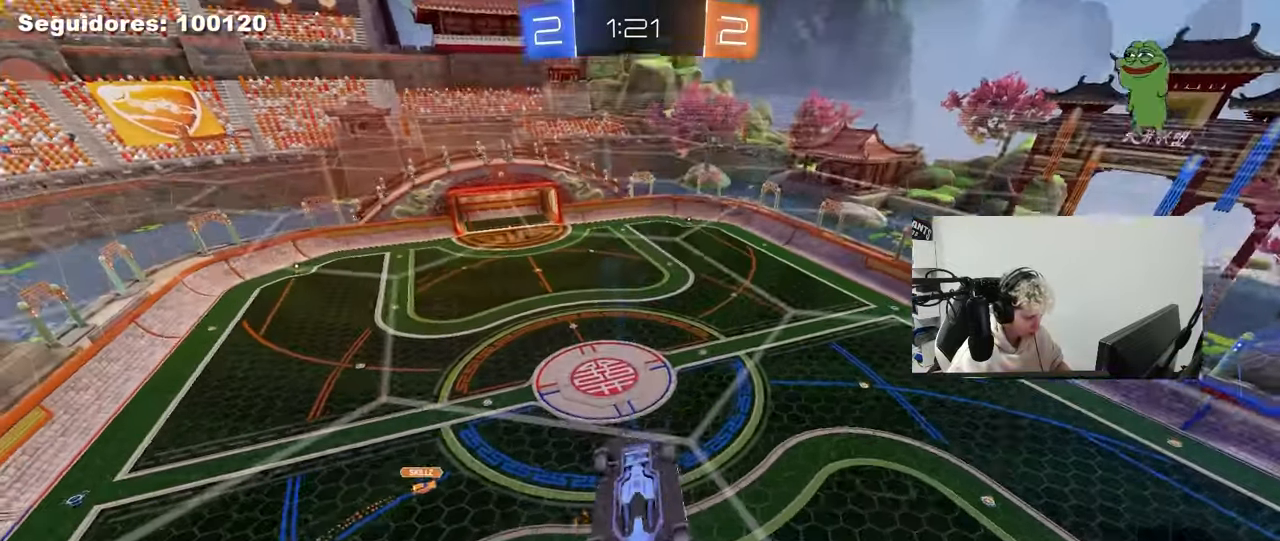
{"keys": ["a", "w"], "mouse": [], "mouse_move": "still", "events": [[17, "w", "down"], [50, "a", "down"], [200, "w", "up"], [433, "w", "down"]]}
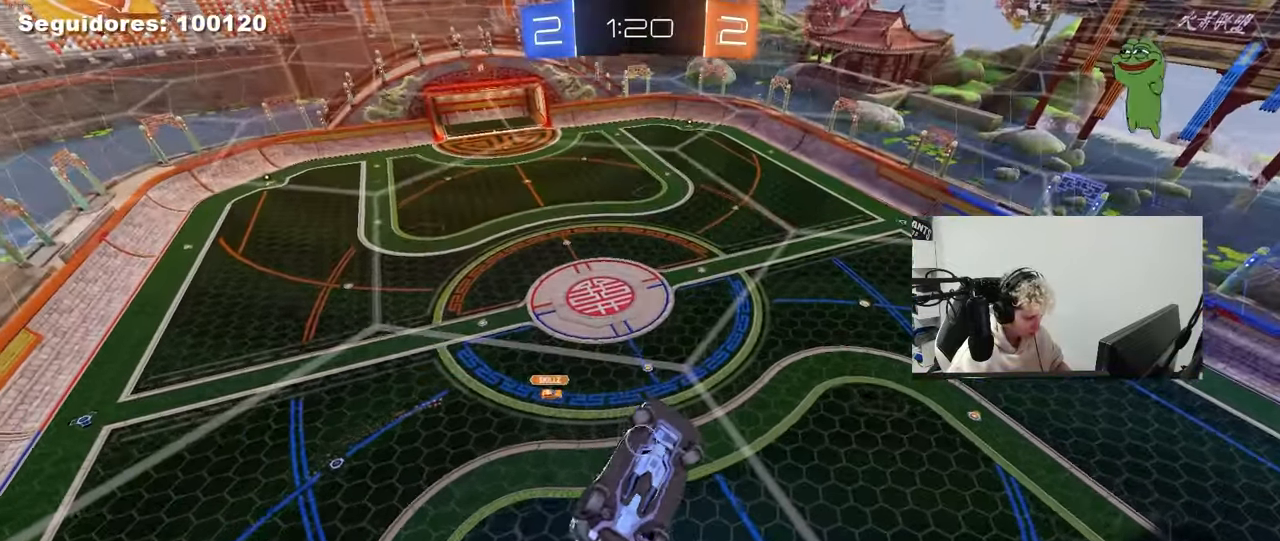
{"keys": ["a", "shift", "w"], "mouse": [], "mouse_move": "still", "events": [[117, "w", "up"], [167, "shift", "down"], [217, "mouse_left", "down"], [217, "w", "down"], [350, "mouse_left", "up"]]}
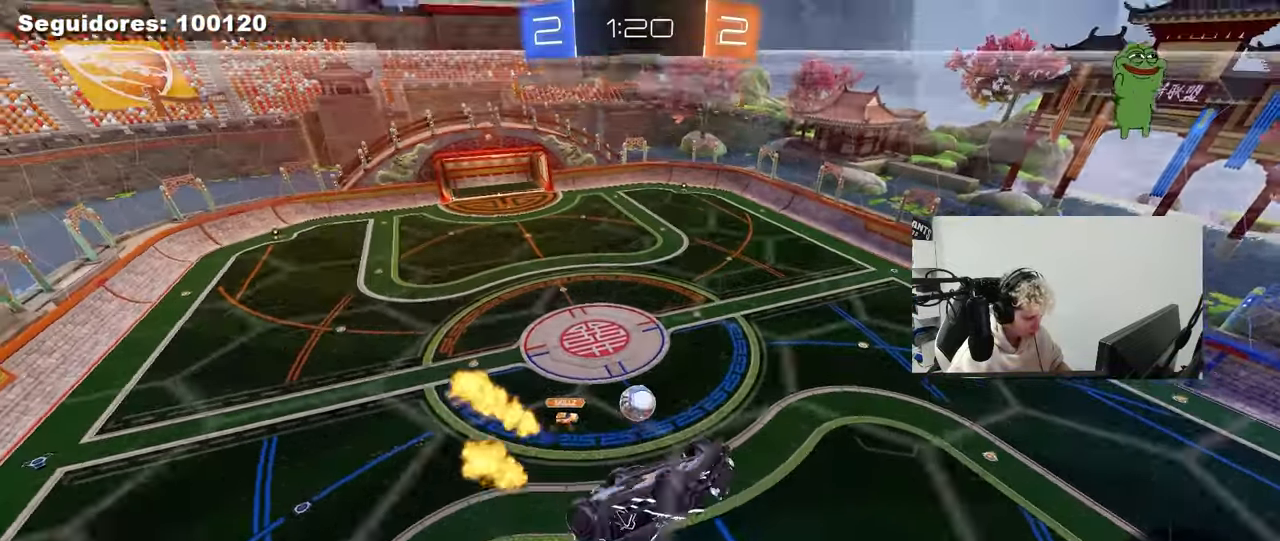
{"keys": ["q"], "mouse": ["right"], "mouse_move": "still", "events": [[83, "w", "up"], [133, "shift", "up"], [183, "a", "up"], [283, "d", "down"], [283, "q", "down"], [317, "mouse_right", "down"], [467, "d", "up"]]}